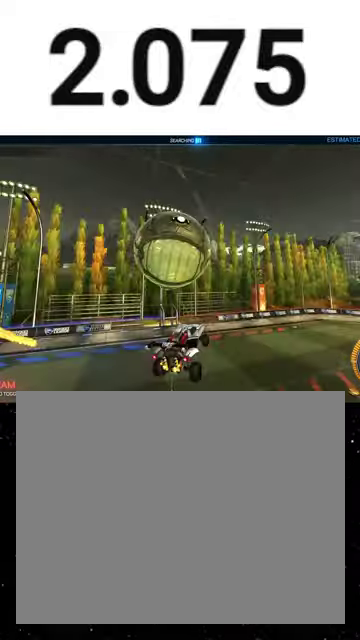
Gameplay with a controller (Xbox layout); each line is a JSON object with the inputs held at the frame after it. "events" lists button and stick changes between this image and that frame as [ms after this image, input, new state], when the widget could be followed in between. This overlay highlights the sticks when they move; stick clicks (L3 R3) are not distinguishable. Not read: L2 left_stick.
{"buttons": ["X", "Y", "L1", "R1", "R2"], "right_stick": "center", "events": [[67, "X", "up"], [167, "X", "down"], [233, "R1", "down"], [467, "Y", "down"]]}
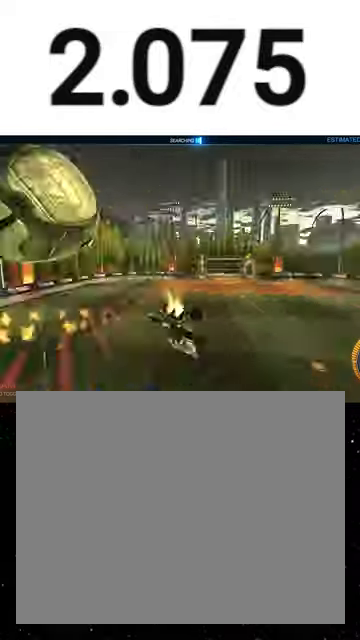
{"buttons": ["L1", "R1", "R2"], "right_stick": "center", "events": [[67, "R1", "up"], [67, "Y", "up"], [167, "R1", "down"], [333, "X", "up"]]}
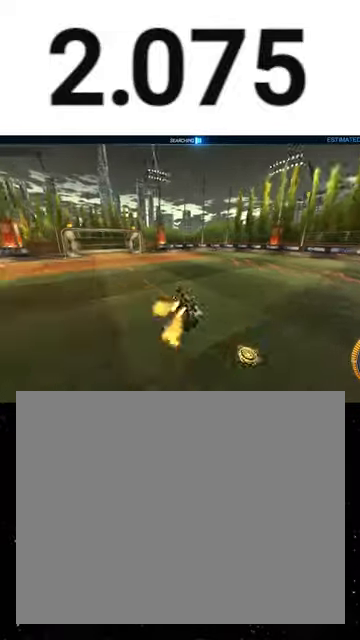
{"buttons": ["A", "L1", "R2"], "right_stick": "center", "events": [[167, "R1", "up"], [333, "R1", "down"], [433, "A", "down"], [500, "R1", "up"]]}
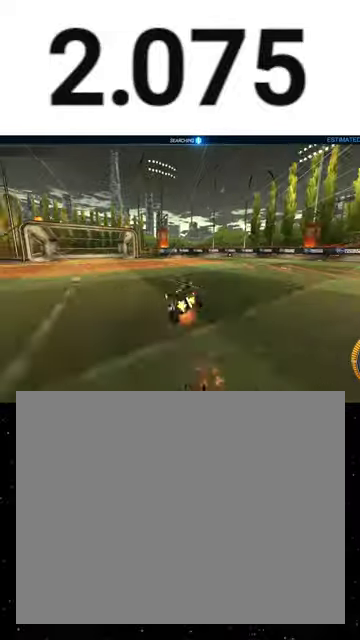
{"buttons": ["X", "L1", "R1", "R2"], "right_stick": "center", "events": [[67, "A", "up"], [133, "R1", "down"], [133, "X", "down"], [233, "L1", "up"], [333, "R1", "up"], [433, "L1", "down"], [433, "R1", "down"]]}
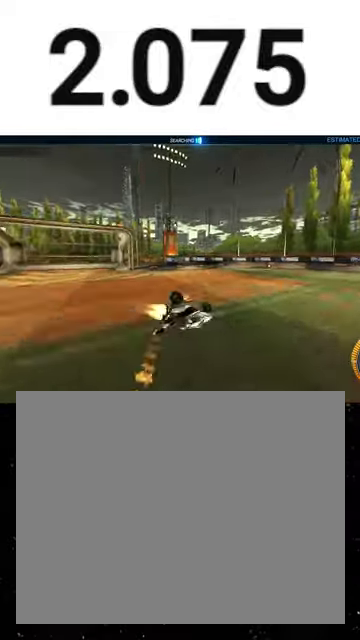
{"buttons": ["R2"], "right_stick": "center", "events": [[67, "Y", "down"], [133, "Y", "up"], [200, "X", "up"], [233, "R1", "up"], [267, "L1", "up"], [333, "R2", "up"], [433, "R2", "down"]]}
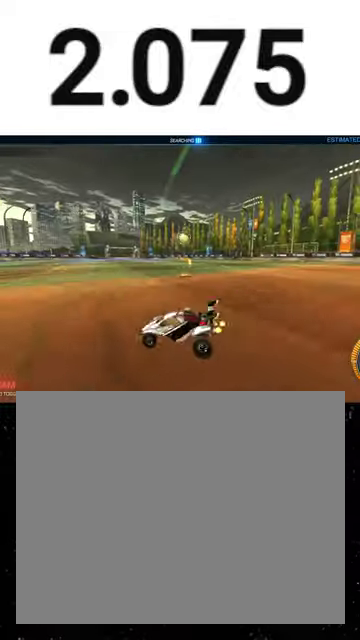
{"buttons": ["R1", "R2"], "right_stick": "center", "events": [[167, "R2", "up"], [267, "R2", "down"], [367, "R1", "down"]]}
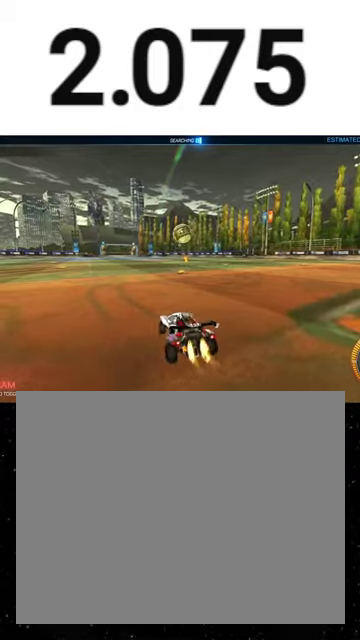
{"buttons": ["R2"], "right_stick": "center", "events": [[333, "R1", "up"]]}
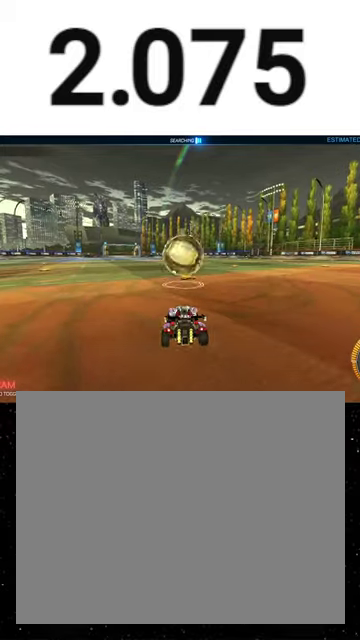
{"buttons": ["A", "R1", "R2"], "right_stick": "center", "events": [[300, "R2", "up"], [367, "R2", "down"], [400, "A", "down"], [500, "R1", "down"]]}
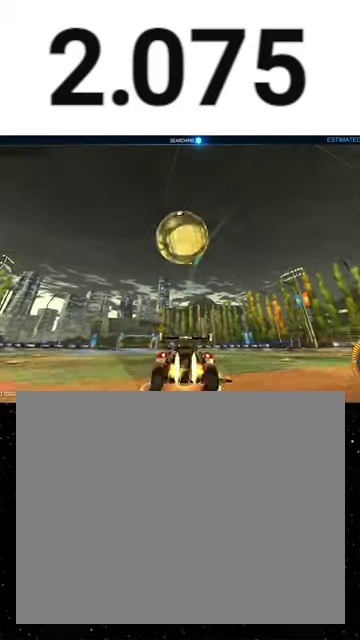
{"buttons": ["X", "R1", "R2"], "right_stick": "center", "events": [[100, "X", "down"], [400, "A", "up"]]}
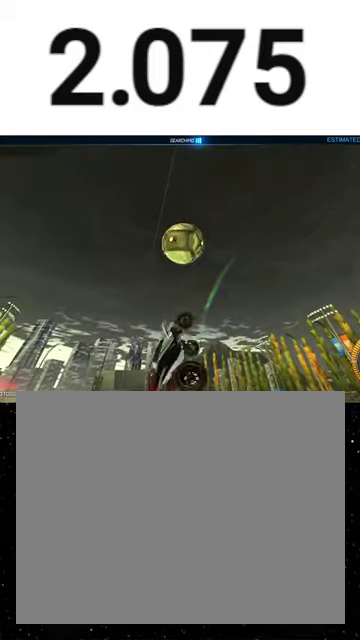
{"buttons": ["X", "R1", "R2"], "right_stick": "center", "events": [[100, "A", "down"], [433, "A", "up"]]}
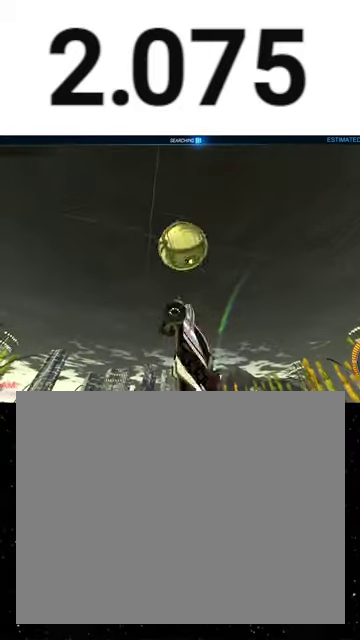
{"buttons": ["X", "R2"], "right_stick": "center", "events": [[400, "R1", "up"]]}
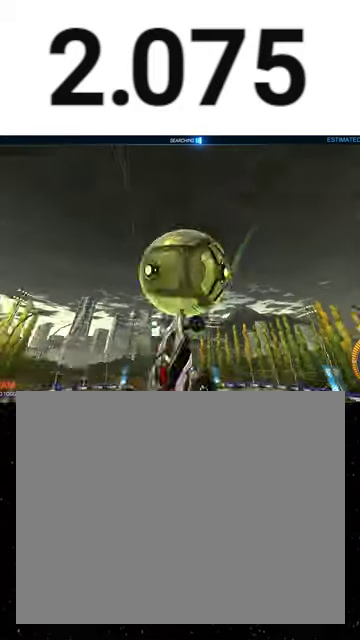
{"buttons": ["X", "L1", "R1", "R2"], "right_stick": "center", "events": [[367, "R1", "down"], [433, "L1", "down"]]}
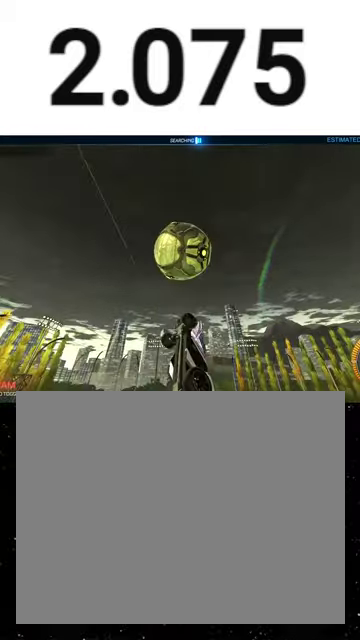
{"buttons": ["X", "L1", "R1", "R2"], "right_stick": "center", "events": [[233, "R1", "up"], [300, "R1", "down"]]}
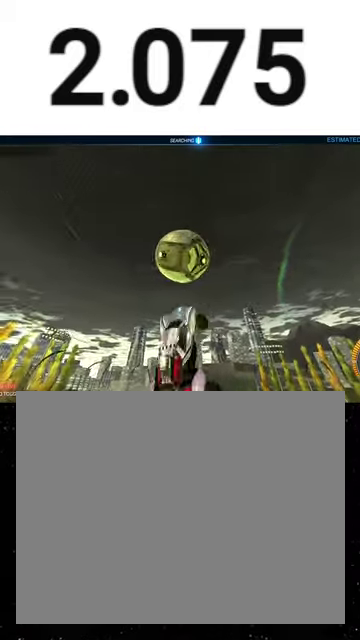
{"buttons": ["L1", "R1", "R2"], "right_stick": "center", "events": [[33, "R1", "up"], [167, "R1", "down"], [267, "R1", "up"], [333, "R1", "down"], [333, "X", "up"]]}
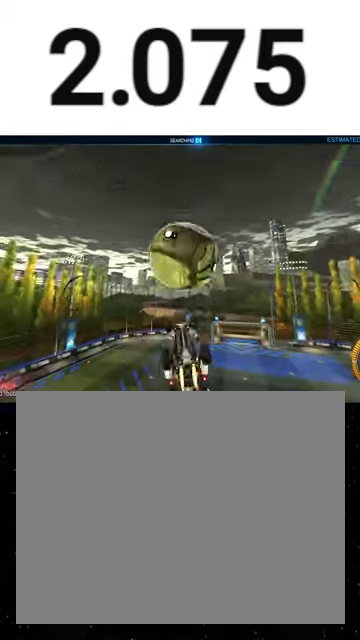
{"buttons": ["X", "L1", "R2"], "right_stick": "center", "events": [[67, "R1", "up"], [233, "L1", "up"], [400, "L1", "down"], [400, "X", "down"]]}
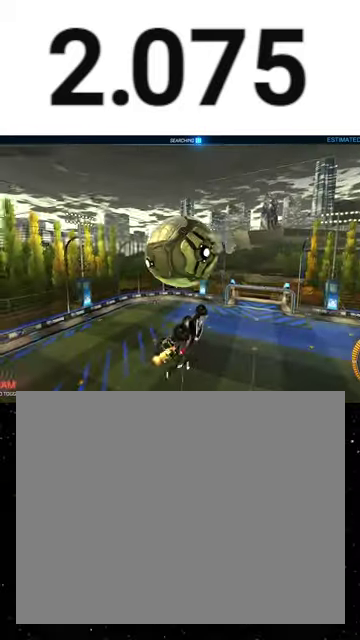
{"buttons": ["R1", "R2"], "right_stick": "center", "events": [[133, "R1", "down"], [267, "L1", "up"], [333, "X", "up"], [400, "R1", "up"], [500, "R1", "down"]]}
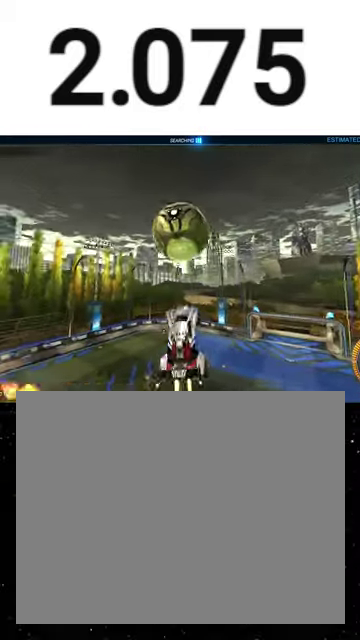
{"buttons": ["L1"], "right_stick": "center", "events": [[267, "L1", "down"], [333, "R1", "up"], [467, "R2", "up"]]}
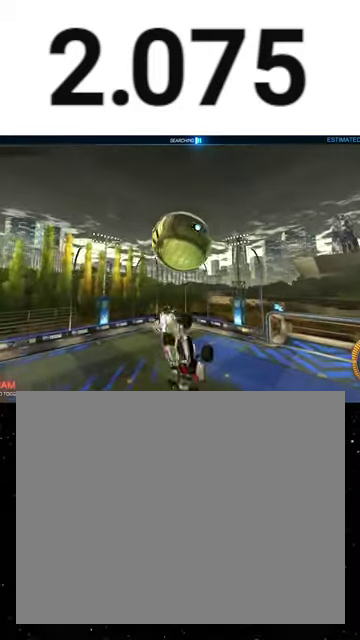
{"buttons": ["L1", "L3"], "right_stick": "center", "events": [[167, "L3", "down"], [333, "A", "down"], [467, "A", "up"]]}
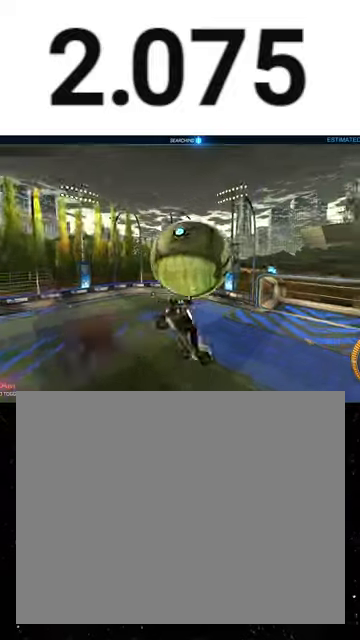
{"buttons": ["L1"], "right_stick": "center", "events": [[67, "L3", "up"], [167, "R1", "down"], [433, "R1", "up"]]}
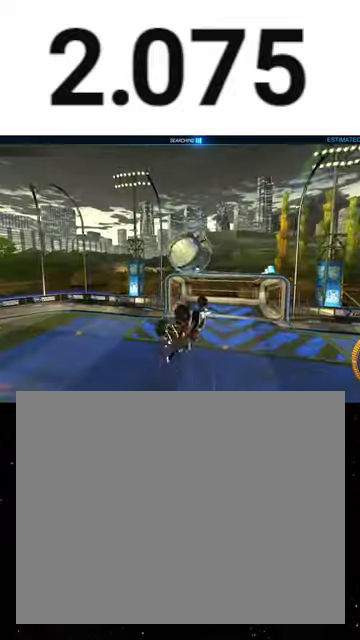
{"buttons": ["L1"], "right_stick": "center", "events": []}
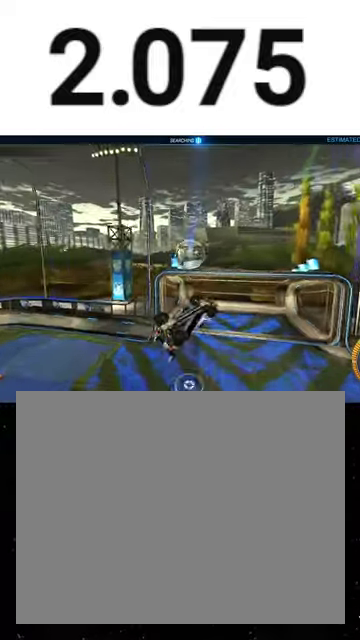
{"buttons": ["L1", "R1", "R2"], "right_stick": "center", "events": [[167, "X", "down"], [200, "R1", "down"], [367, "R2", "down"], [367, "X", "up"]]}
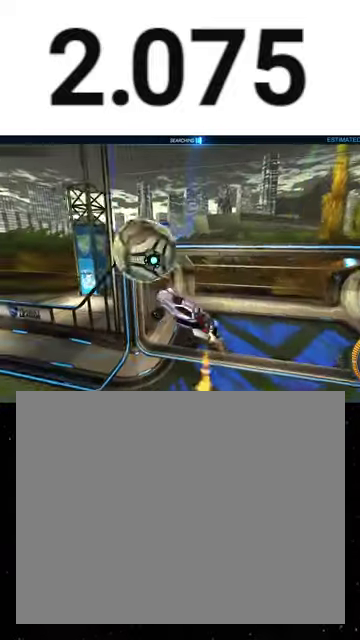
{"buttons": ["R1", "R2"], "right_stick": "center", "events": [[167, "L1", "up"], [400, "X", "down"], [500, "X", "up"]]}
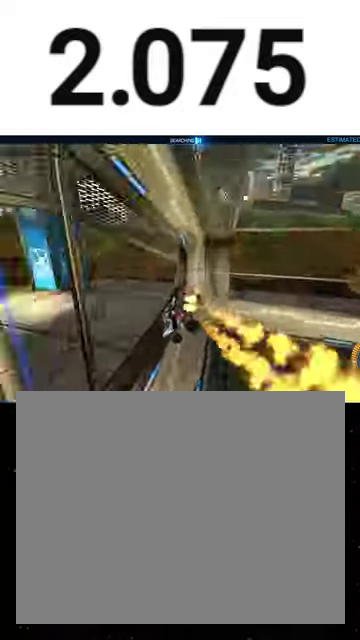
{"buttons": ["R1", "R2"], "right_stick": "center", "events": [[167, "Y", "down"], [267, "Y", "up"]]}
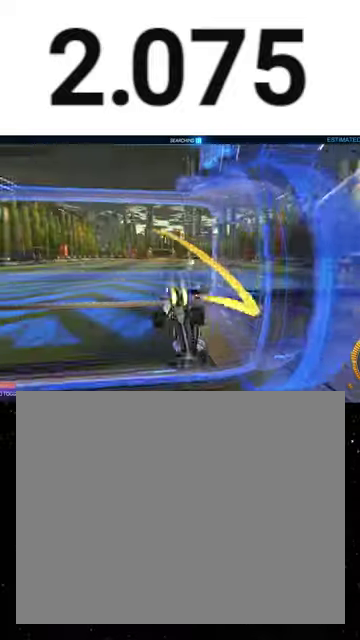
{"buttons": ["X", "L1", "R1", "R2"], "right_stick": "center", "events": [[300, "A", "down"], [333, "L1", "down"], [367, "A", "up"], [433, "X", "down"]]}
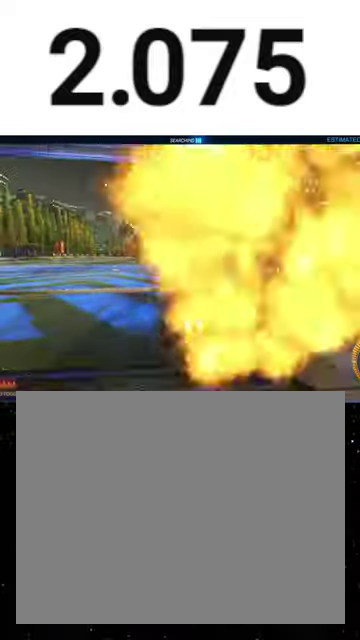
{"buttons": ["A", "L1", "R1", "R2"], "right_stick": "center", "events": [[33, "Y", "down"], [100, "Y", "up"], [300, "X", "up"], [500, "A", "down"]]}
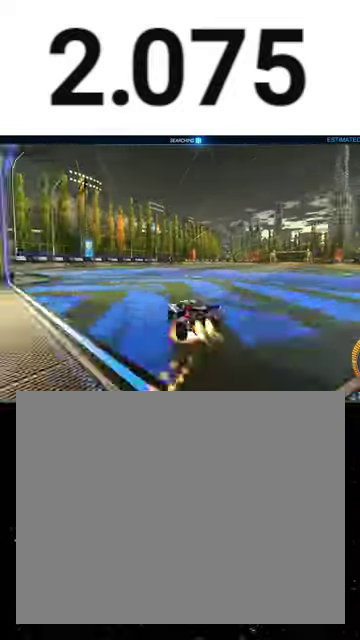
{"buttons": ["L1", "R1", "R2"], "right_stick": "center", "events": [[167, "A", "up"], [233, "A", "down"], [433, "A", "up"]]}
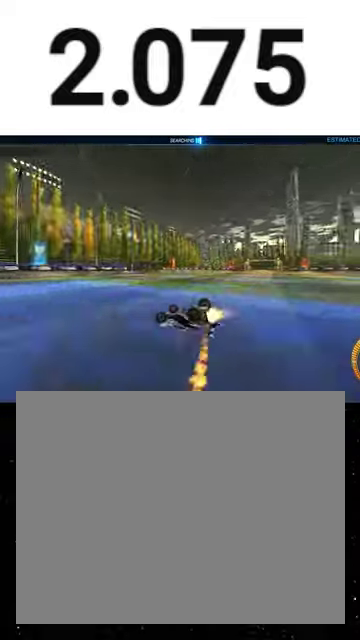
{"buttons": ["R2"], "right_stick": "center", "events": [[33, "Y", "down"], [67, "B", "down"], [133, "B", "up"], [133, "R1", "up"], [133, "Y", "up"], [333, "B", "down"], [433, "L1", "up"], [500, "B", "up"]]}